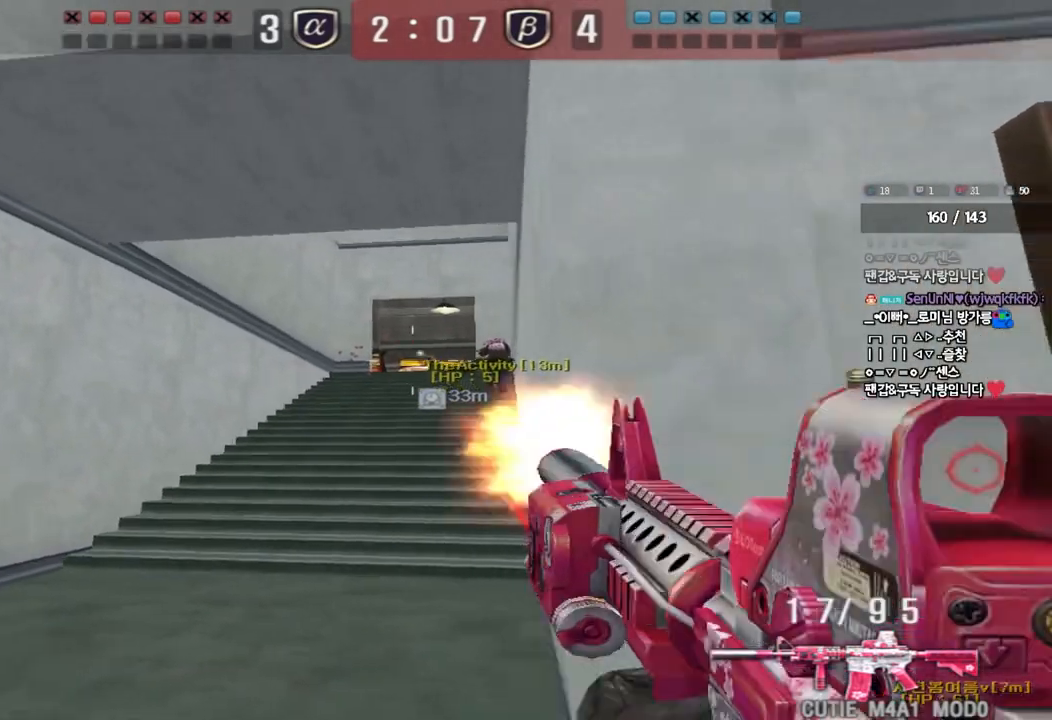
Gameplay with keyboard; each line is a JSON object with the keys held at the frame after it. "events" lists presses ("down") and releases ("up") of "a", "ctrl", "d", "e", "f", "q", "r", "s", "shift", "space", "tab" and "w" between this image and that frame as [ms after this image, input, new state], when the widget could be followed in between. No other keys are recorded. Mouse input is not recorded.
{"keys": [], "events": [[33, "d", "up"], [33, "w", "up"], [133, "shift", "up"]]}
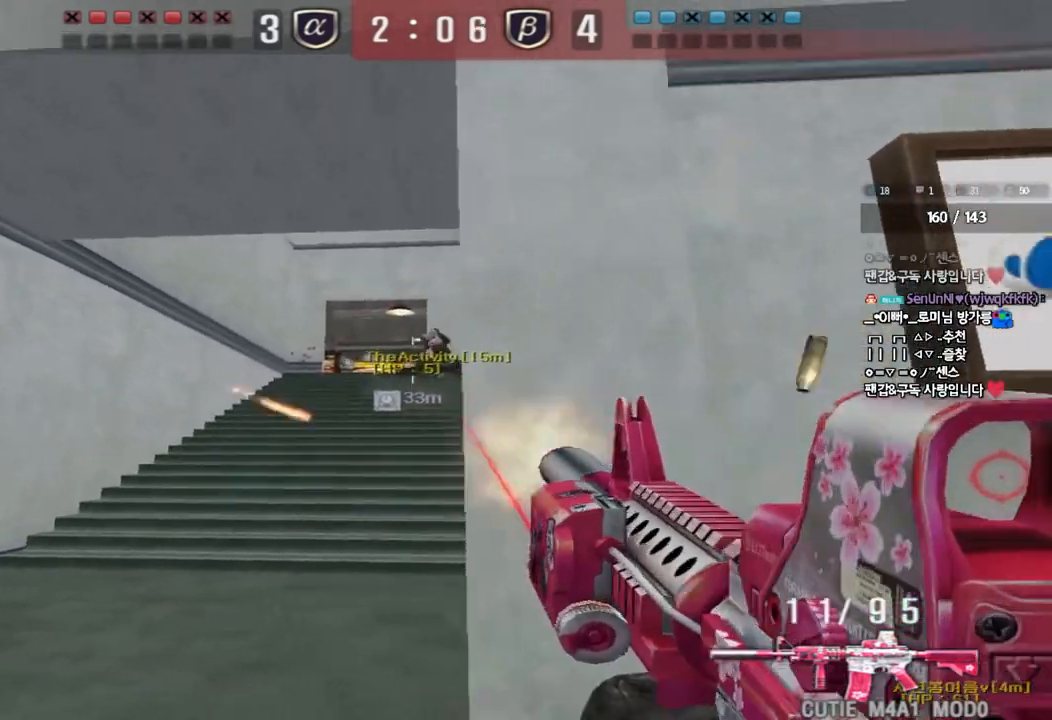
{"keys": [], "events": []}
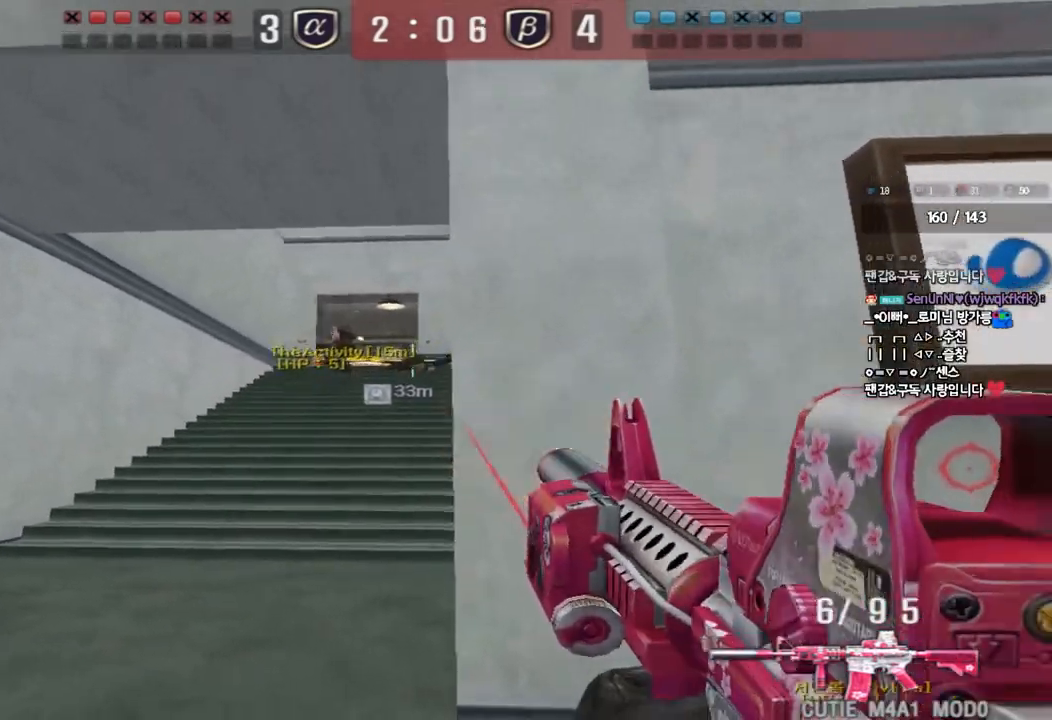
{"keys": ["a", "w"], "events": [[167, "d", "down"], [167, "w", "down"], [300, "d", "up"], [383, "r", "down"], [417, "a", "down"], [483, "r", "up"]]}
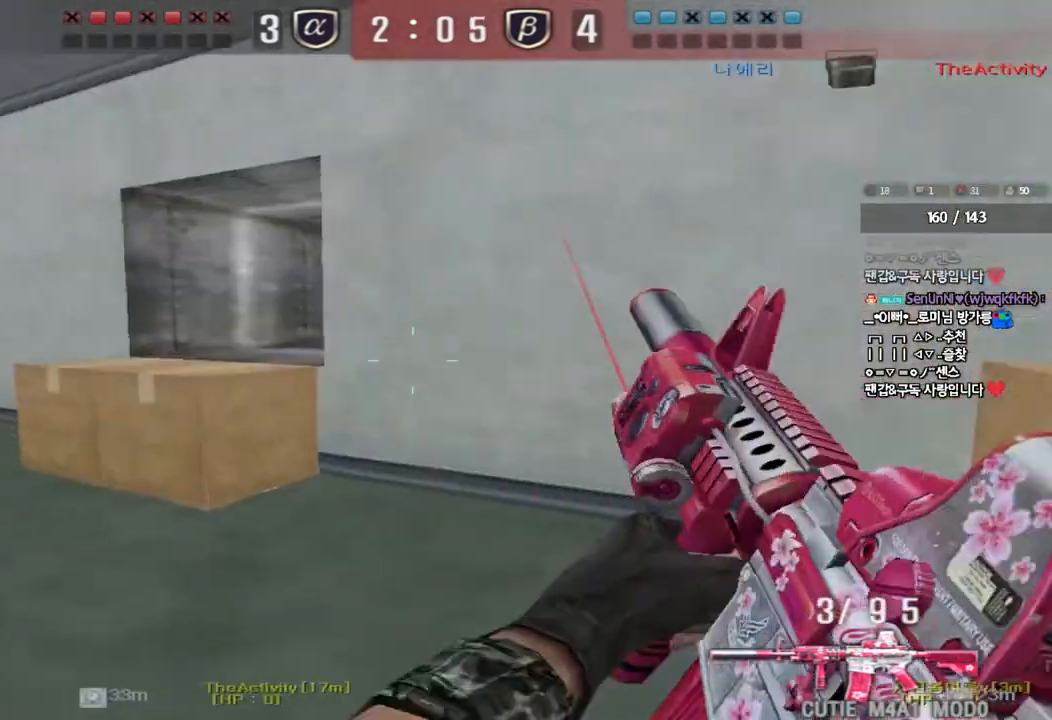
{"keys": ["a", "ctrl", "w"], "events": [[400, "ctrl", "down"], [400, "space", "down"], [500, "space", "up"]]}
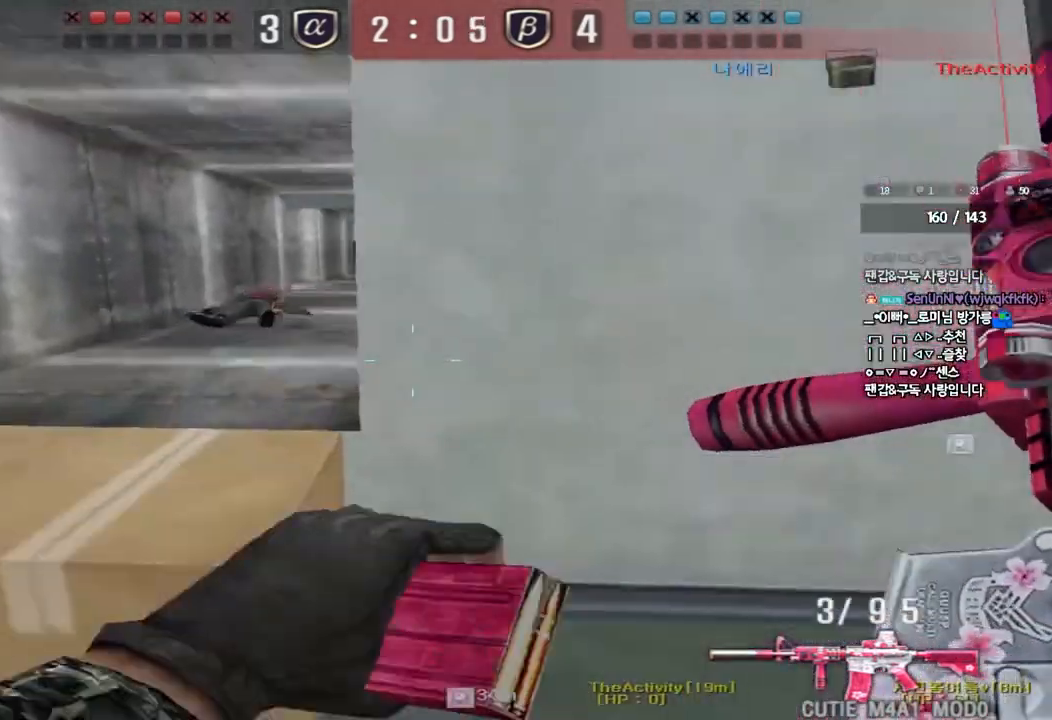
{"keys": ["ctrl", "w"], "events": [[17, "ctrl", "up"], [133, "ctrl", "down"], [300, "a", "up"], [317, "w", "up"], [400, "w", "down"]]}
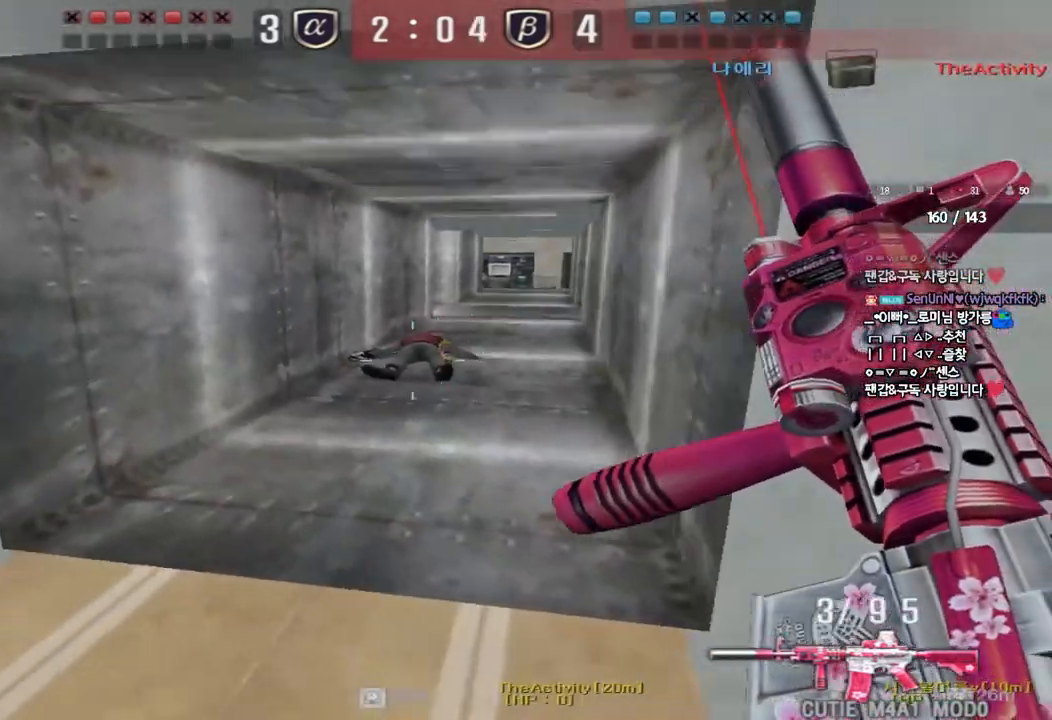
{"keys": ["ctrl", "tab", "w"], "events": [[167, "tab", "down"], [250, "space", "down"], [417, "space", "up"]]}
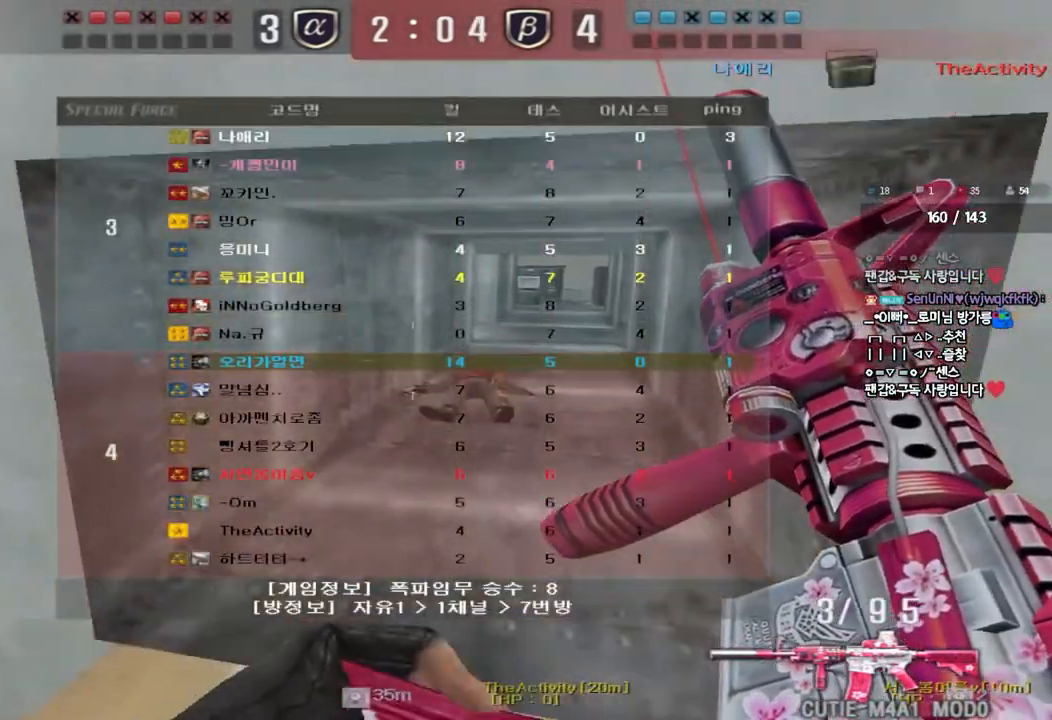
{"keys": ["ctrl"], "events": [[250, "d", "down"], [283, "ctrl", "up"], [433, "ctrl", "down"], [450, "d", "up"], [450, "w", "up"], [483, "tab", "up"]]}
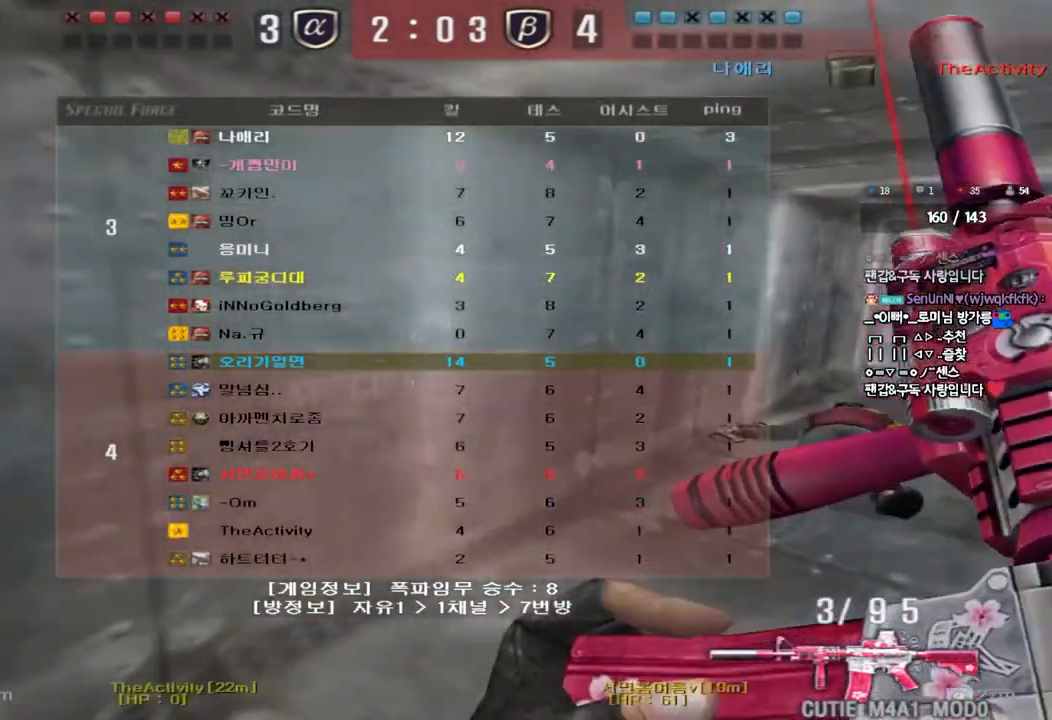
{"keys": ["a", "w"], "events": [[17, "d", "down"], [17, "w", "down"], [33, "ctrl", "up"], [200, "ctrl", "down"], [217, "d", "up"], [233, "w", "up"], [317, "ctrl", "up"], [333, "a", "down"], [333, "w", "down"]]}
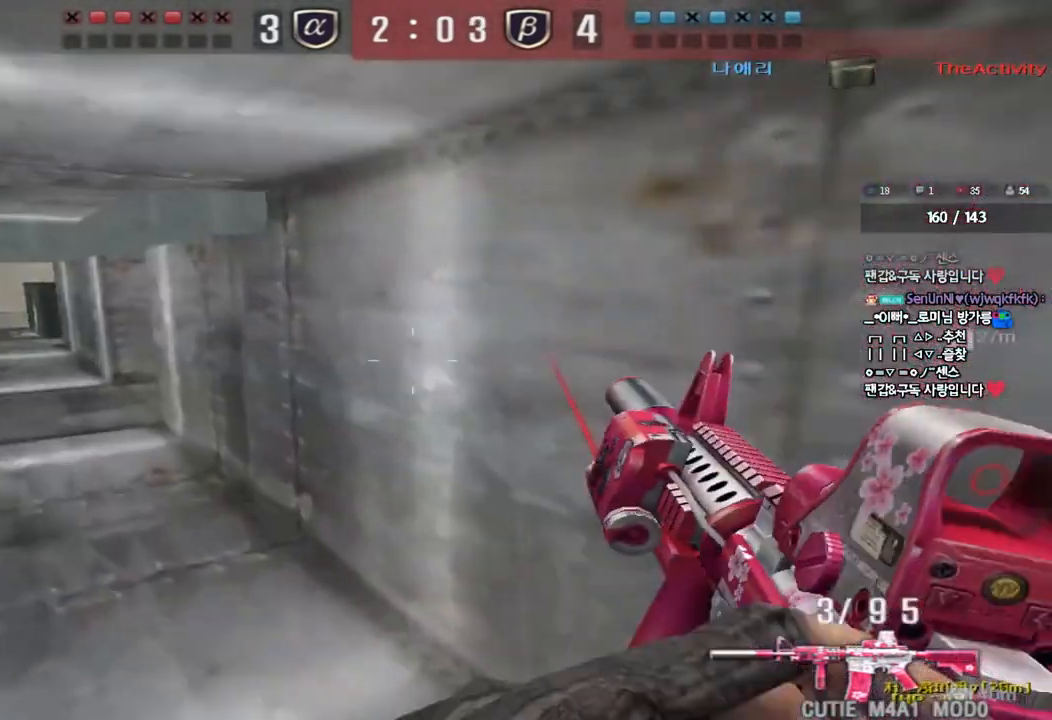
{"keys": ["a", "w"], "events": [[83, "ctrl", "down"], [83, "w", "up"], [117, "a", "up"], [183, "ctrl", "up"], [200, "w", "down"], [217, "a", "down"]]}
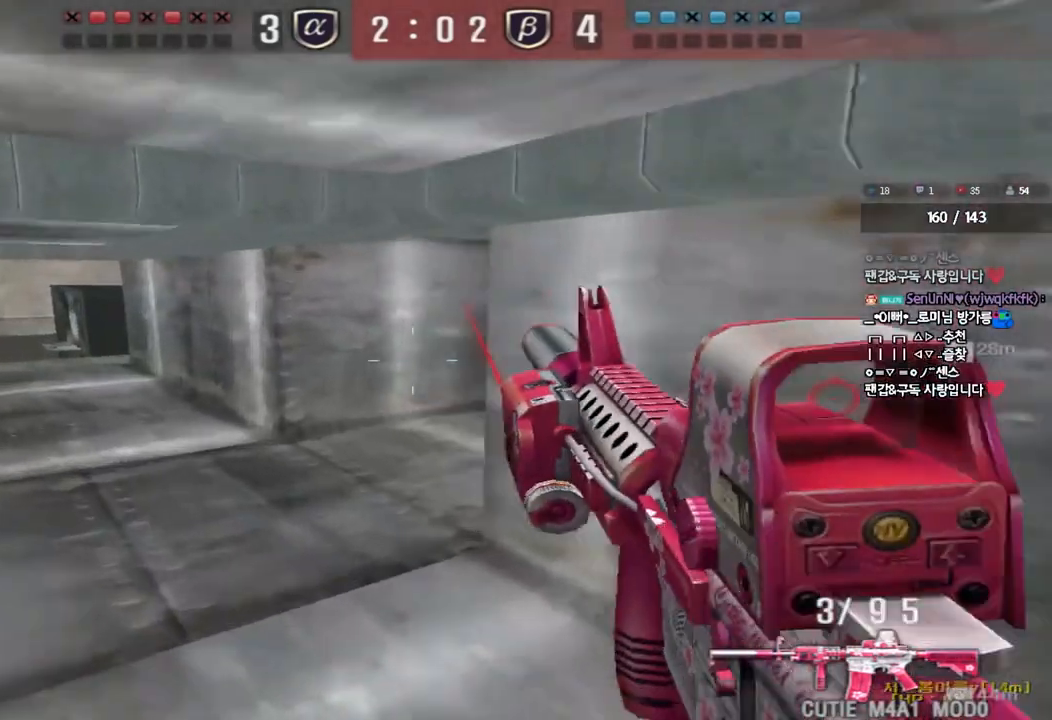
{"keys": ["ctrl"], "events": [[50, "ctrl", "down"], [67, "w", "up"], [83, "a", "up"], [167, "a", "down"], [167, "ctrl", "up"], [167, "w", "down"], [433, "ctrl", "down"], [433, "w", "up"], [450, "a", "up"]]}
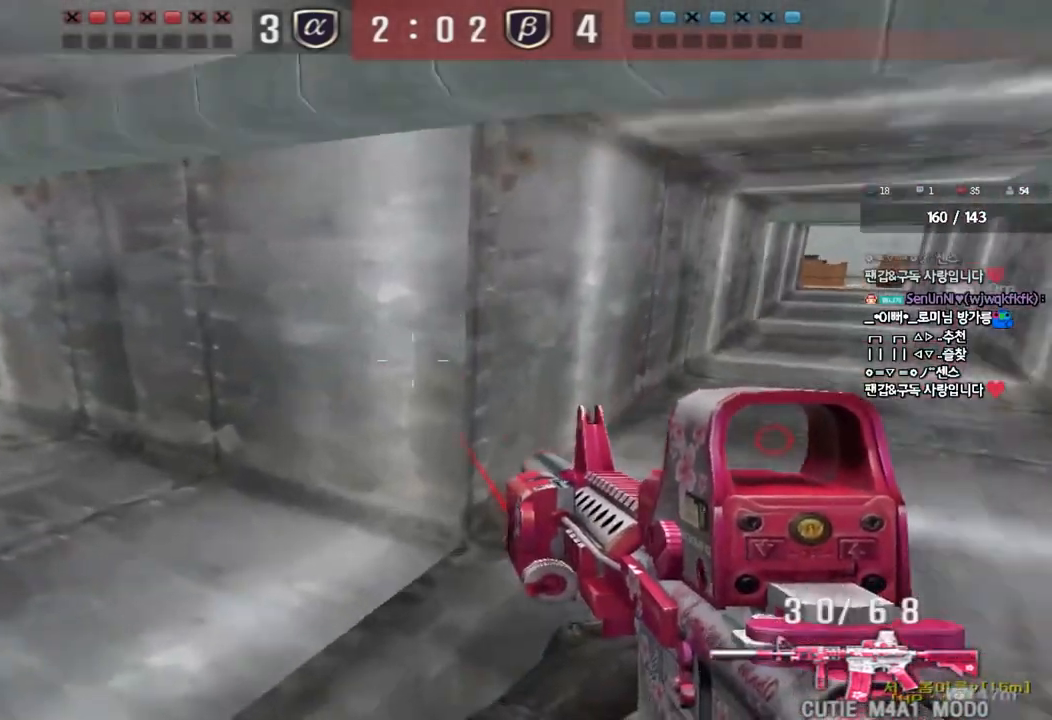
{"keys": ["w"], "events": [[50, "a", "down"], [67, "ctrl", "up"], [67, "w", "down"], [383, "ctrl", "down"], [400, "w", "up"], [417, "a", "up"], [500, "ctrl", "up"], [500, "w", "down"]]}
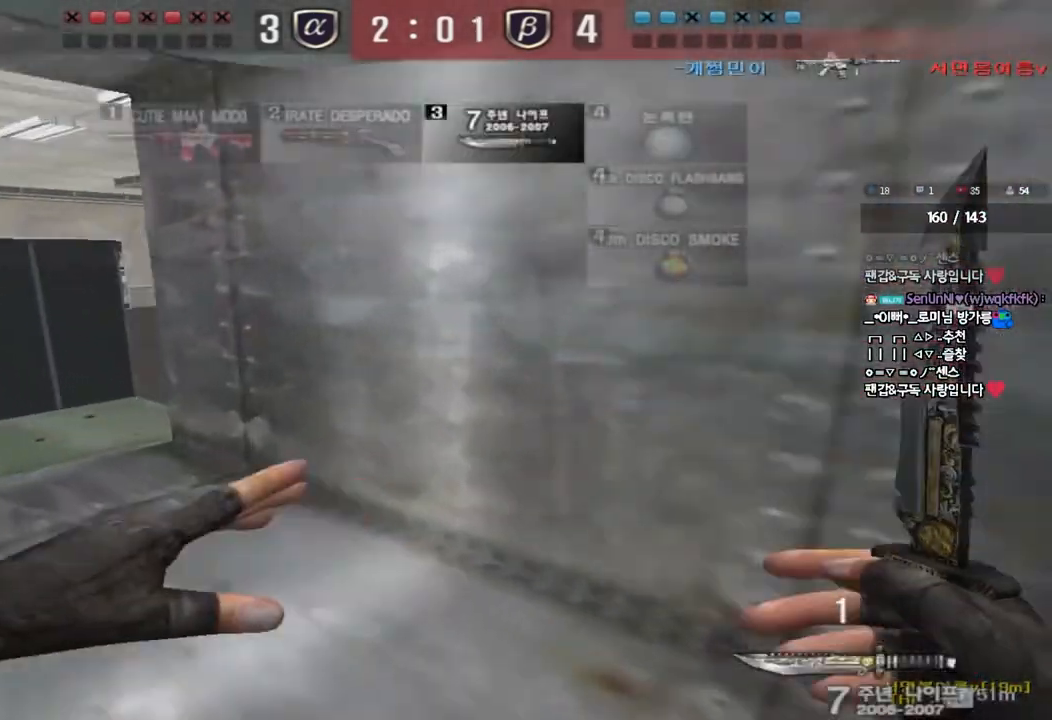
{"keys": ["a", "w"], "events": [[17, "a", "down"]]}
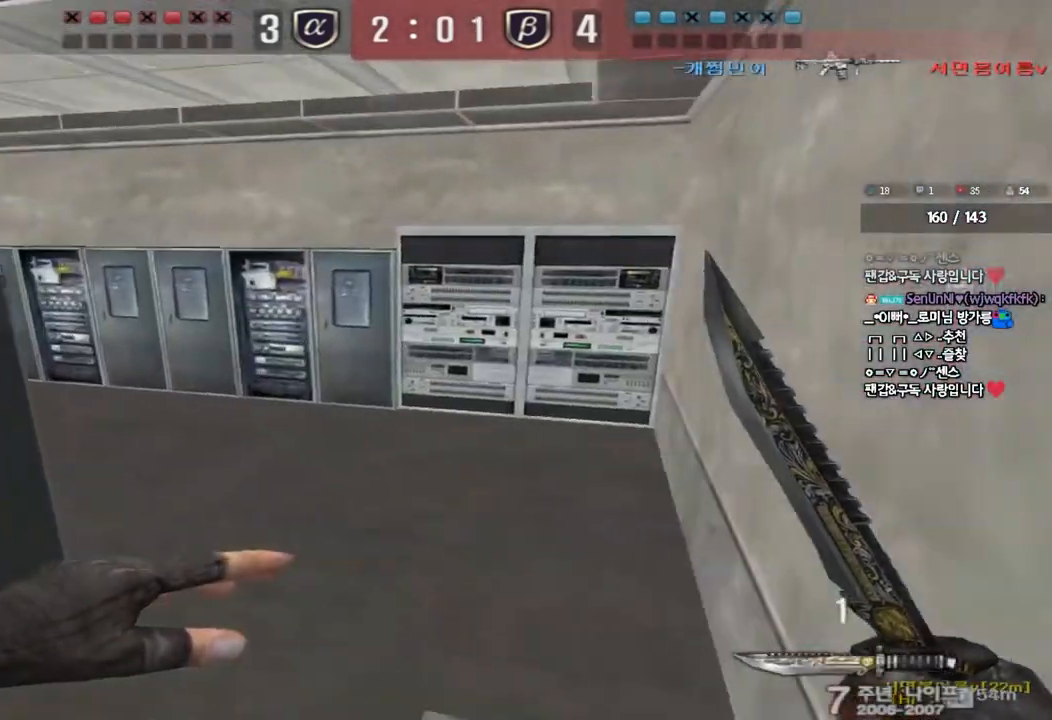
{"keys": ["ctrl"], "events": [[50, "ctrl", "down"], [50, "w", "up"], [67, "a", "up"], [150, "a", "down"], [150, "ctrl", "up"], [150, "w", "down"], [450, "ctrl", "down"], [450, "w", "up"], [467, "a", "up"]]}
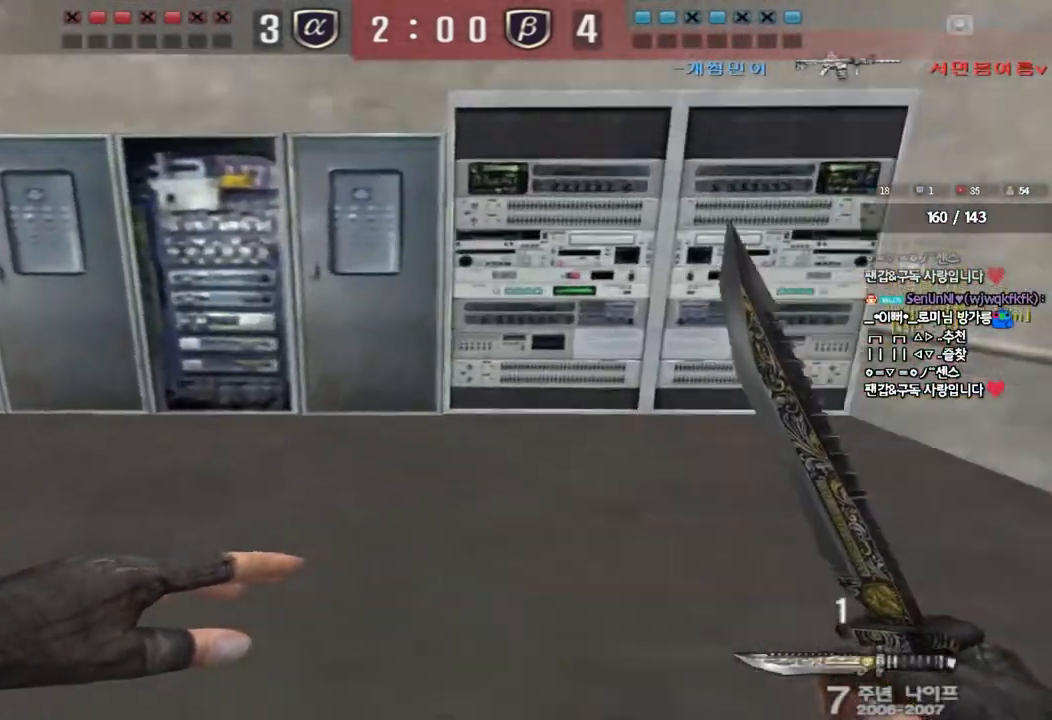
{"keys": ["d", "w"], "events": [[33, "ctrl", "up"], [33, "d", "down"], [50, "w", "down"], [333, "ctrl", "down"], [333, "d", "up"], [350, "w", "up"], [417, "ctrl", "up"], [417, "d", "down"], [433, "w", "down"]]}
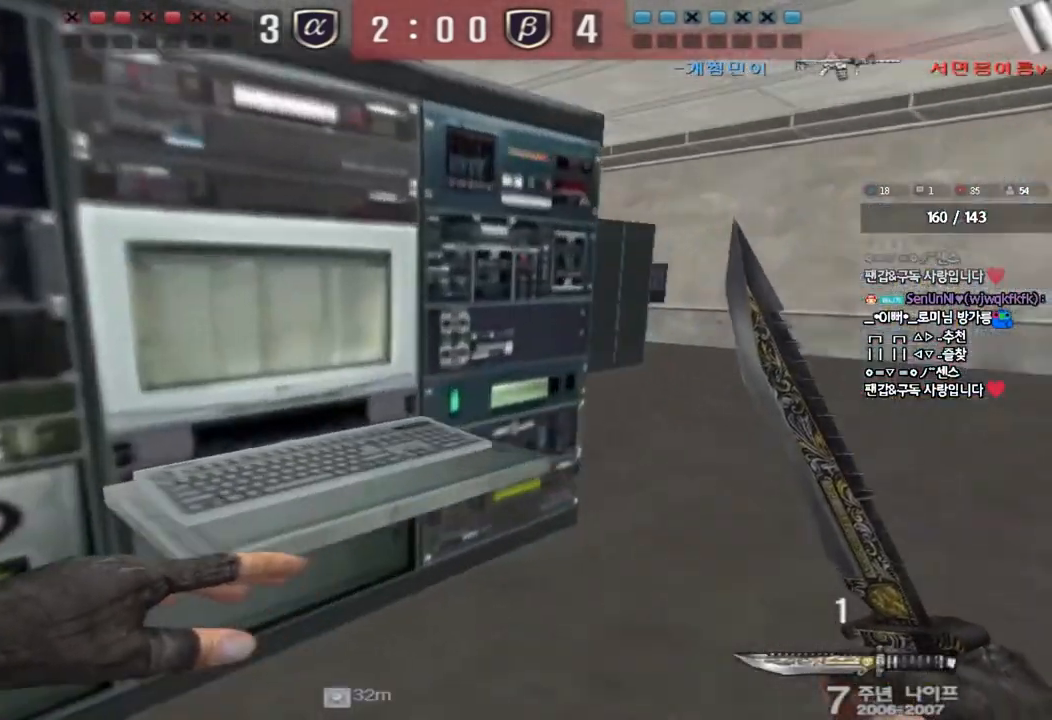
{"keys": ["w"], "events": [[117, "ctrl", "down"], [117, "d", "up"], [133, "w", "up"], [200, "ctrl", "up"], [217, "d", "down"], [217, "w", "down"], [317, "d", "up"]]}
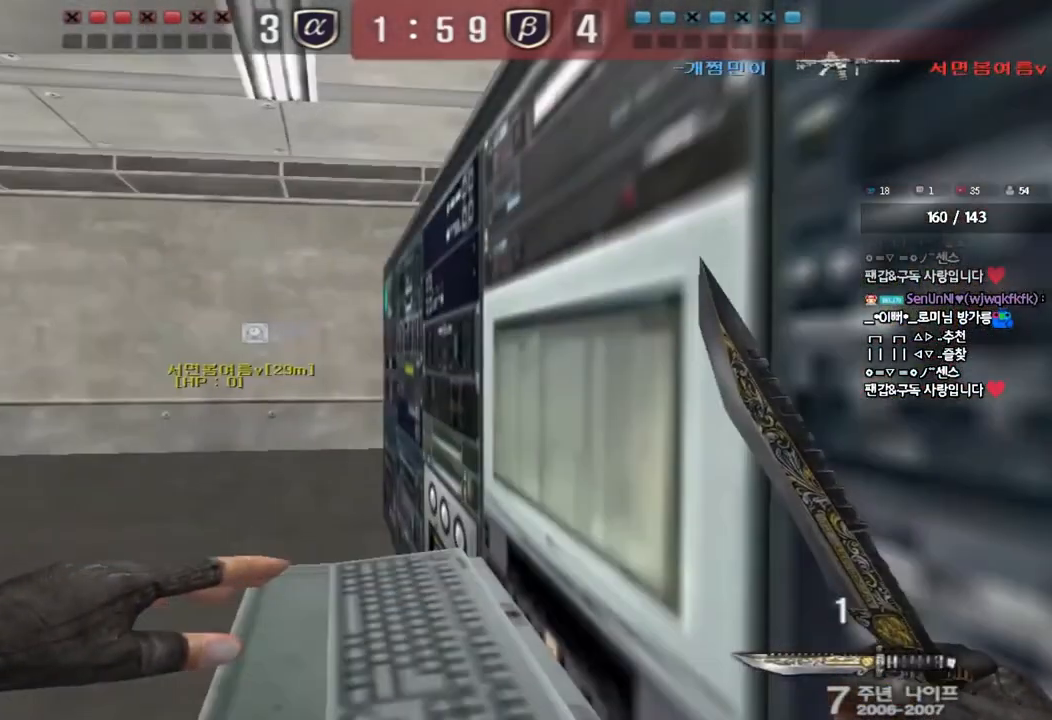
{"keys": ["shift"], "events": [[50, "space", "down"], [183, "space", "up"], [183, "w", "up"], [317, "s", "down"], [383, "shift", "down"], [467, "s", "up"]]}
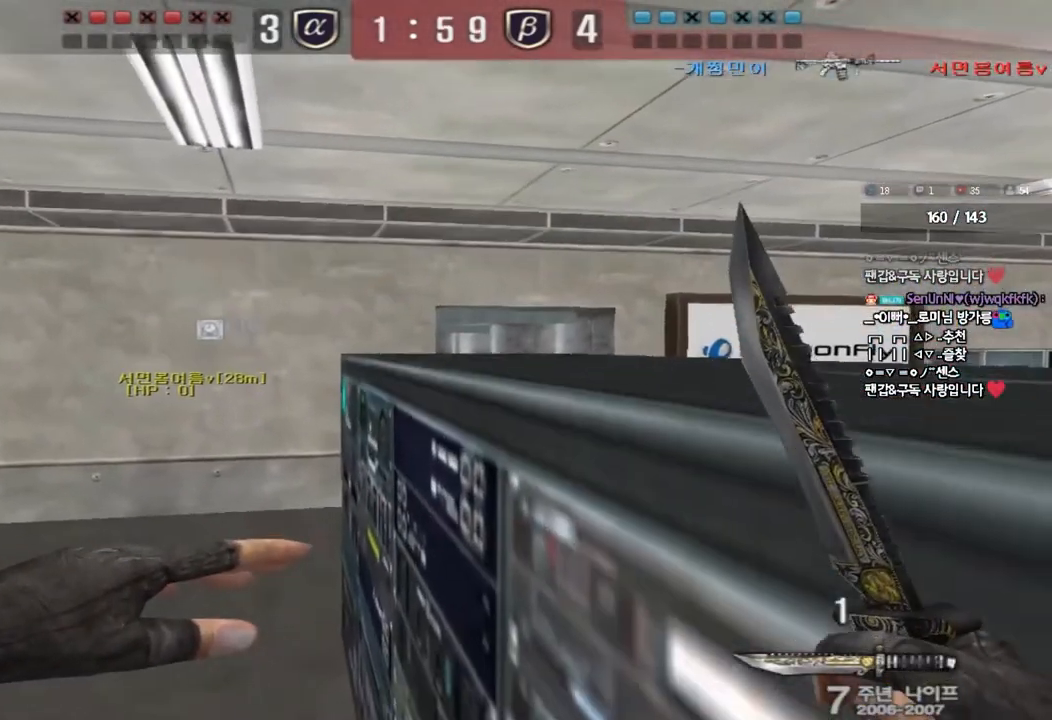
{"keys": ["shift", "w"], "events": [[350, "w", "down"]]}
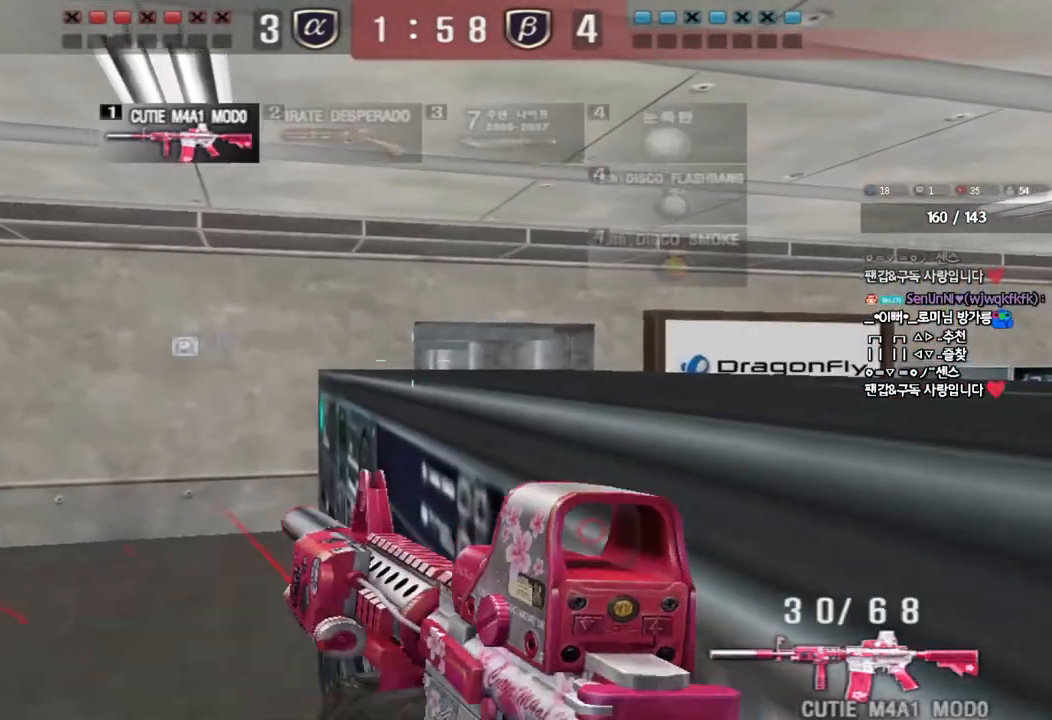
{"keys": ["shift"], "events": [[33, "w", "up"]]}
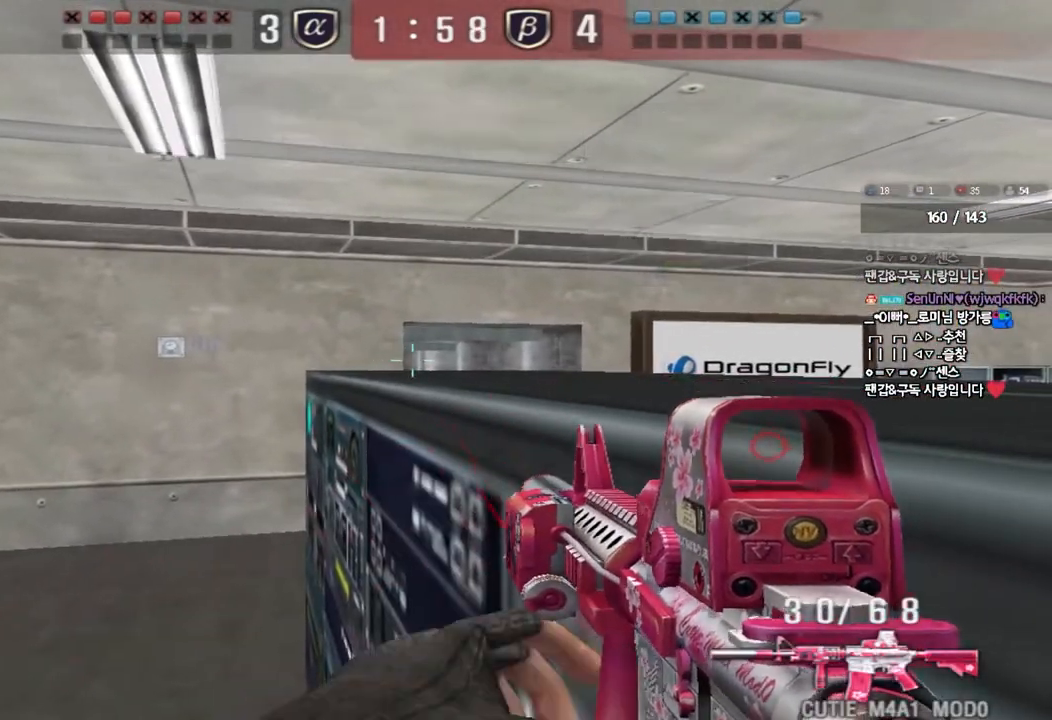
{"keys": ["shift"], "events": []}
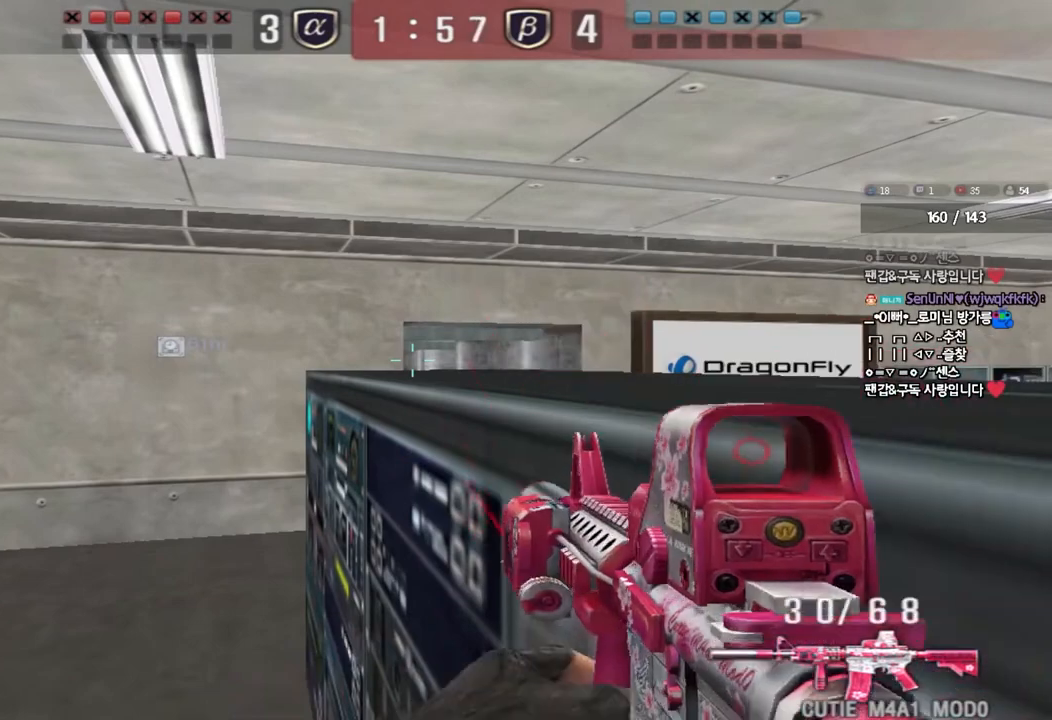
{"keys": ["shift"], "events": []}
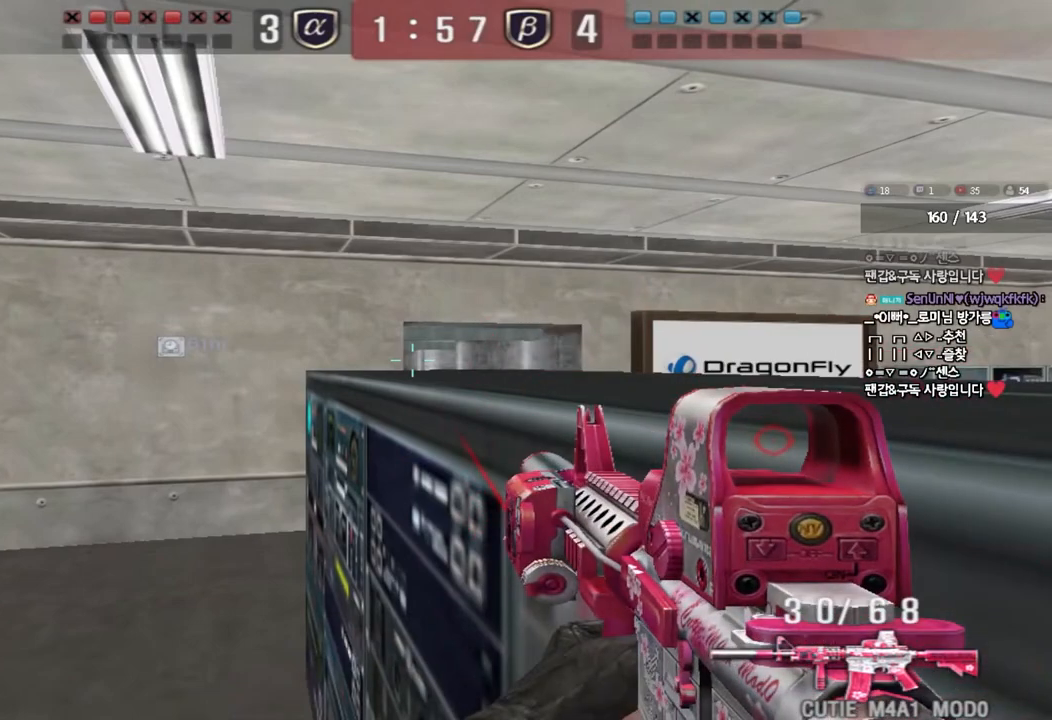
{"keys": ["shift"], "events": []}
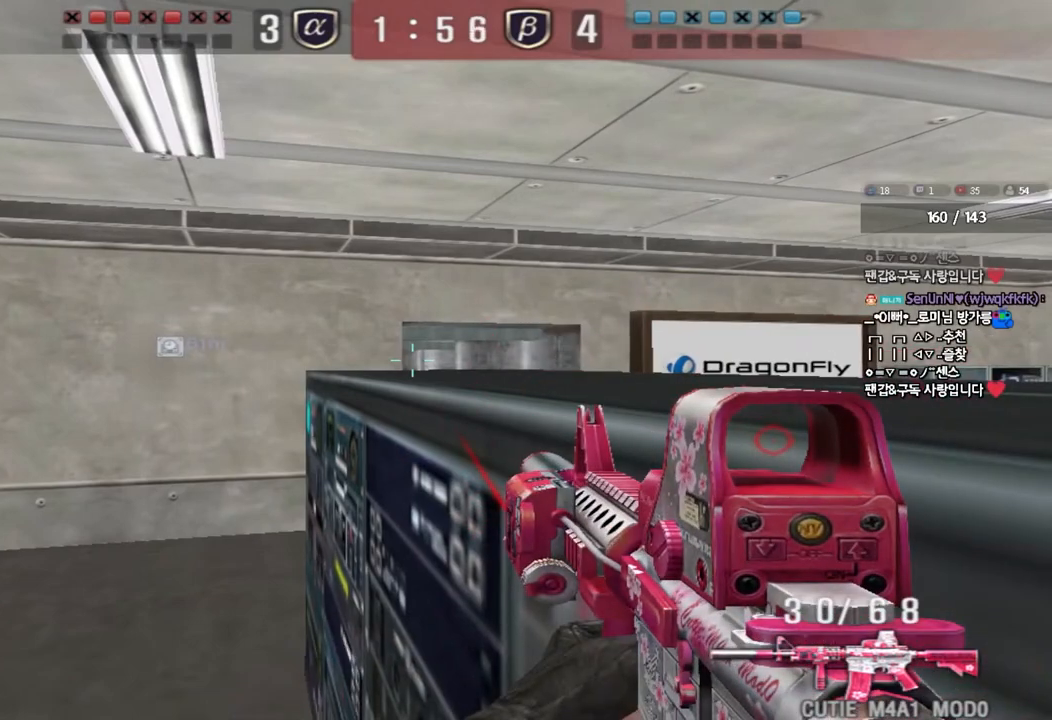
{"keys": ["shift"], "events": []}
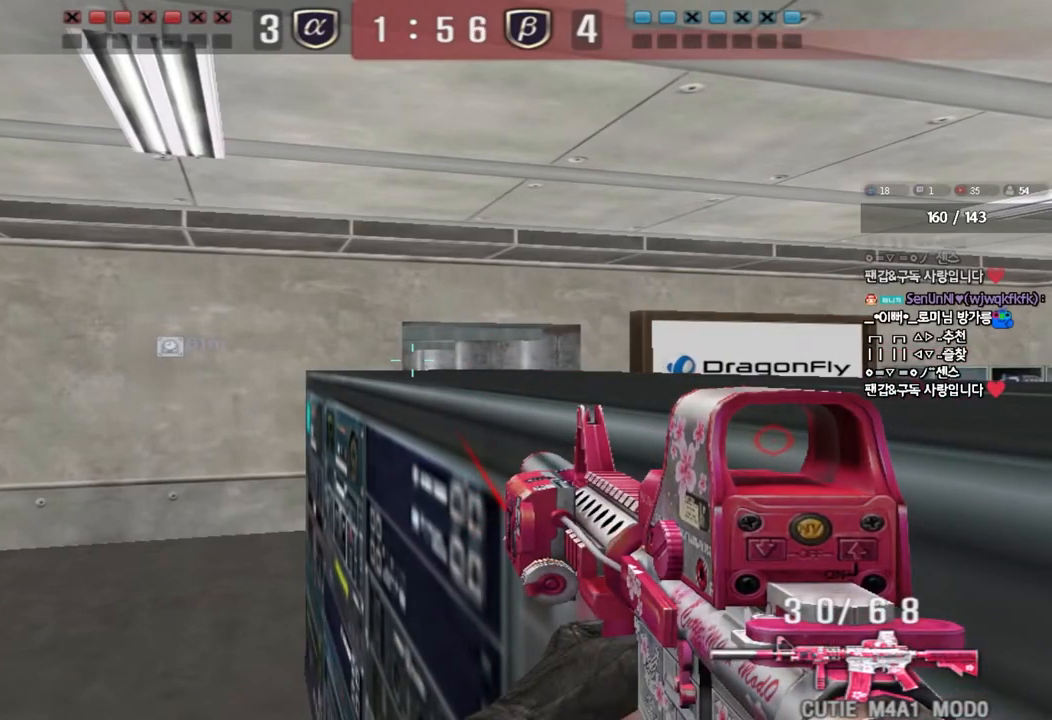
{"keys": ["shift"], "events": []}
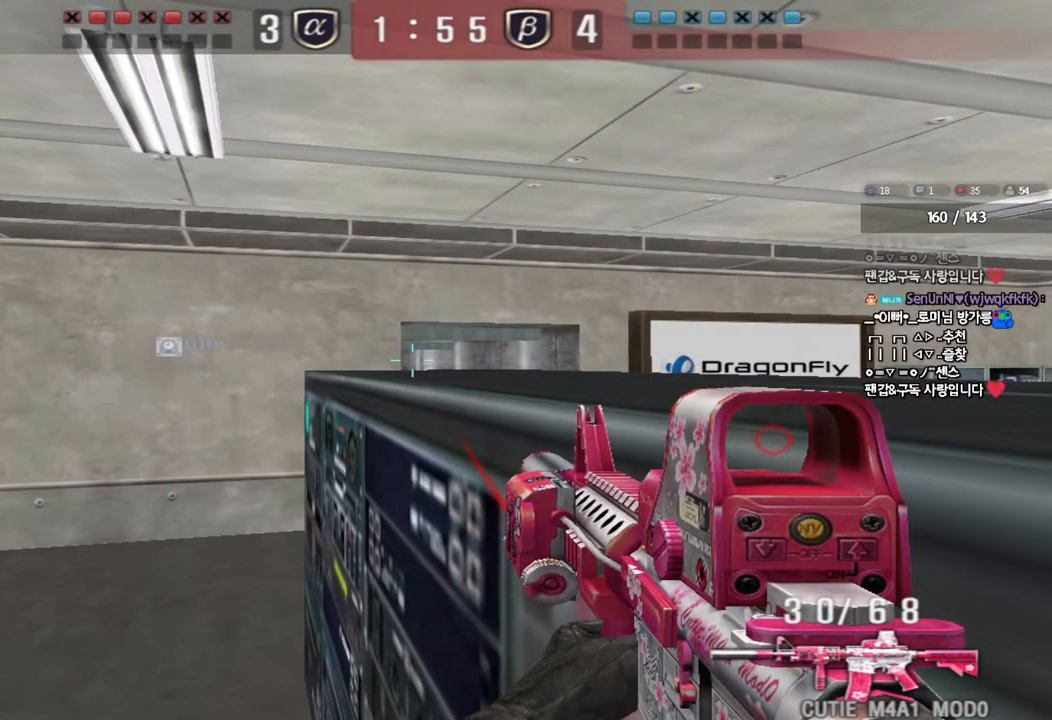
{"keys": ["shift"], "events": []}
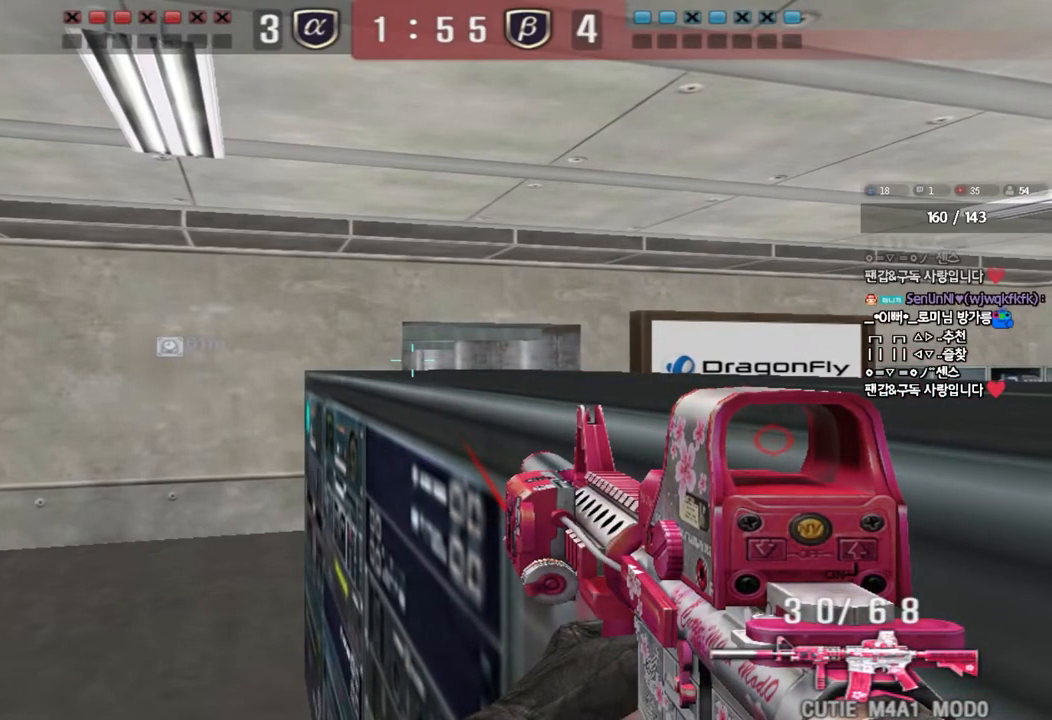
{"keys": ["shift"], "events": []}
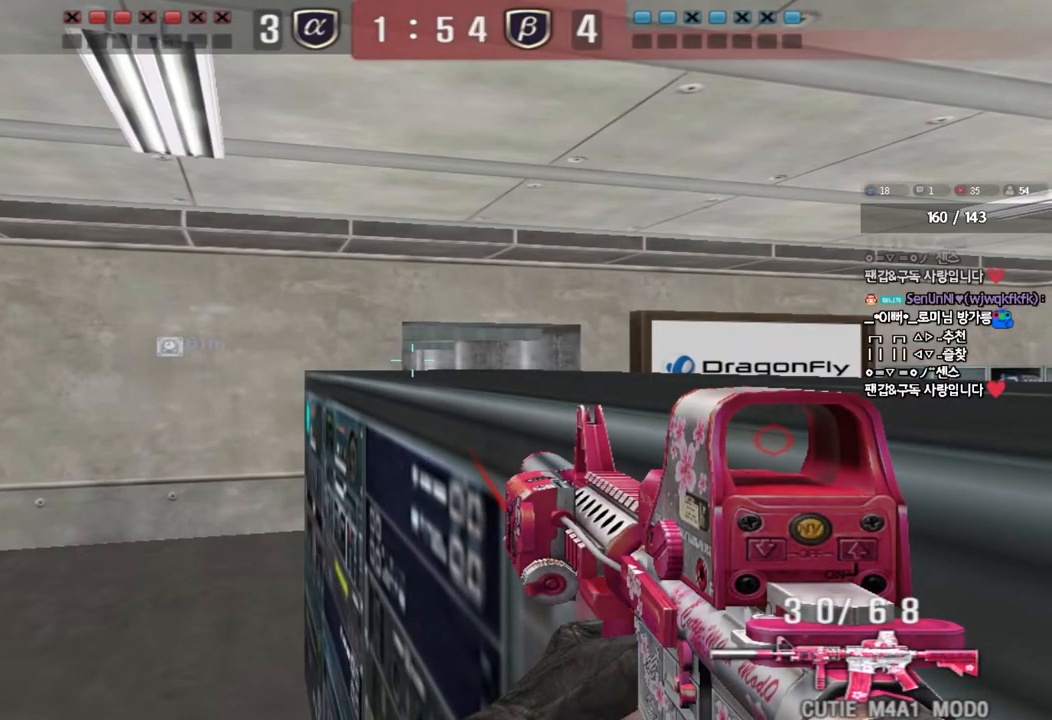
{"keys": ["shift"], "events": []}
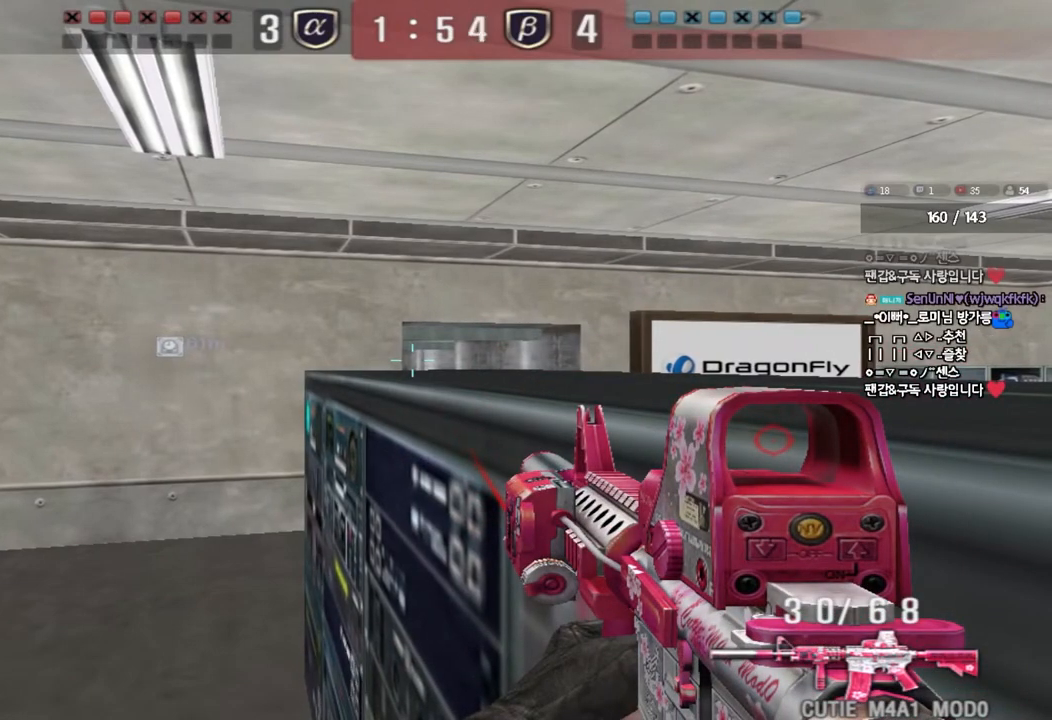
{"keys": ["shift"], "events": []}
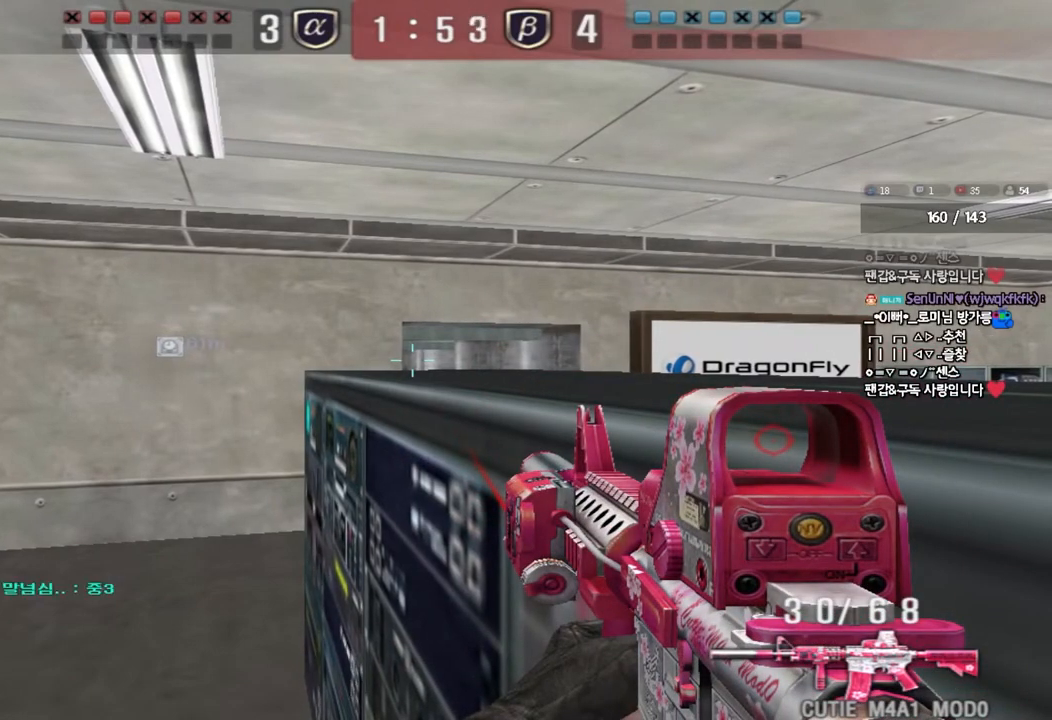
{"keys": ["shift"], "events": []}